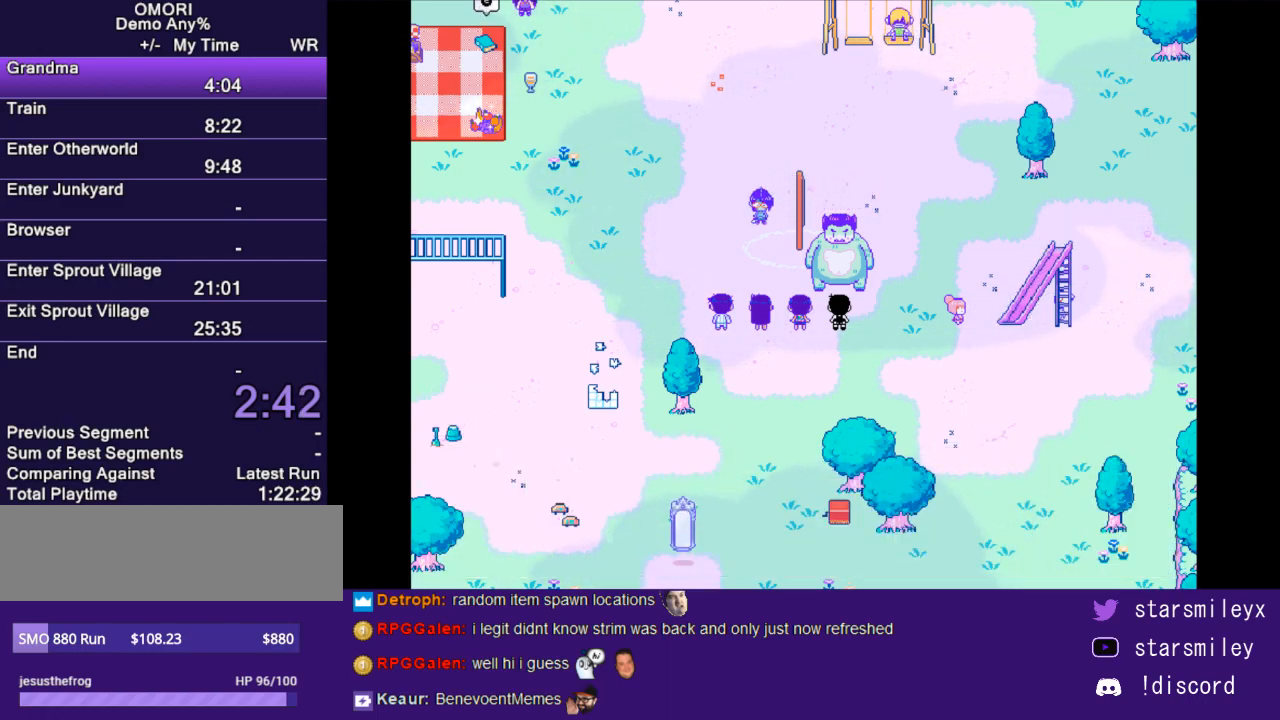
Gameplay with keyboard; each line is a JSON object with the keys held at the frame after it. "events" lists presses ("down") and releases ("up") of "c", "ctrl", "down", "escape", "left", "return", "right", "shift", "up", "x" and "z" between this image and that frame as [ms after this image, input, new state], when the widget could be followed in between. No other keys are recorded. Mouse input is not recorded.
{"keys": [], "events": [[33, "return", "up"], [33, "x", "down"], [100, "x", "up"], [133, "return", "down"], [167, "return", "up"], [167, "x", "down"], [283, "return", "down"], [283, "x", "up"], [317, "return", "up"], [350, "x", "down"], [400, "return", "down"], [400, "x", "up"], [450, "return", "up"]]}
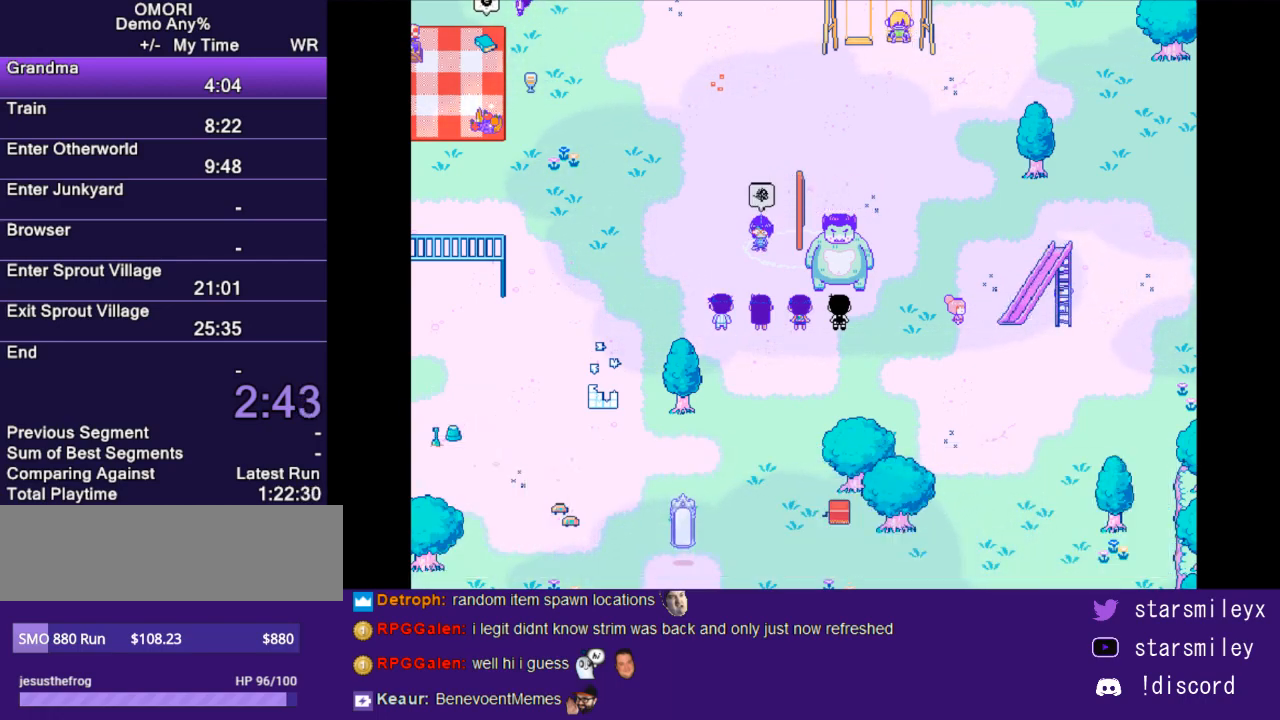
{"keys": ["return", "x"], "events": [[17, "x", "down"], [50, "return", "down"], [83, "x", "up"], [117, "return", "up"], [200, "return", "down"], [200, "x", "down"], [267, "return", "up"], [267, "x", "up"], [333, "x", "down"], [367, "return", "down"], [400, "return", "up"], [400, "x", "up"], [467, "x", "down"], [500, "return", "down"]]}
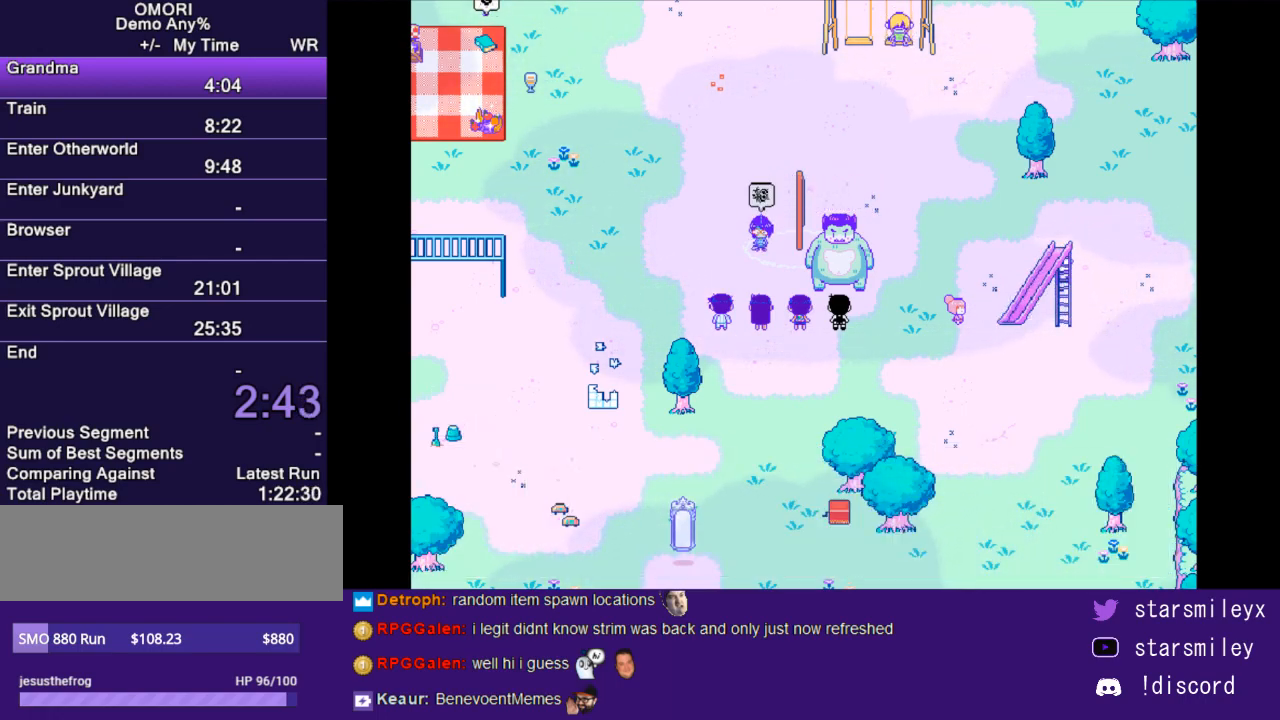
{"keys": ["return", "x"], "events": [[33, "return", "up"], [33, "x", "up"], [150, "return", "down"], [183, "x", "down"], [217, "return", "up"], [217, "x", "up"], [317, "return", "down"], [317, "x", "down"], [383, "return", "up"], [383, "x", "up"], [483, "return", "down"], [483, "x", "down"]]}
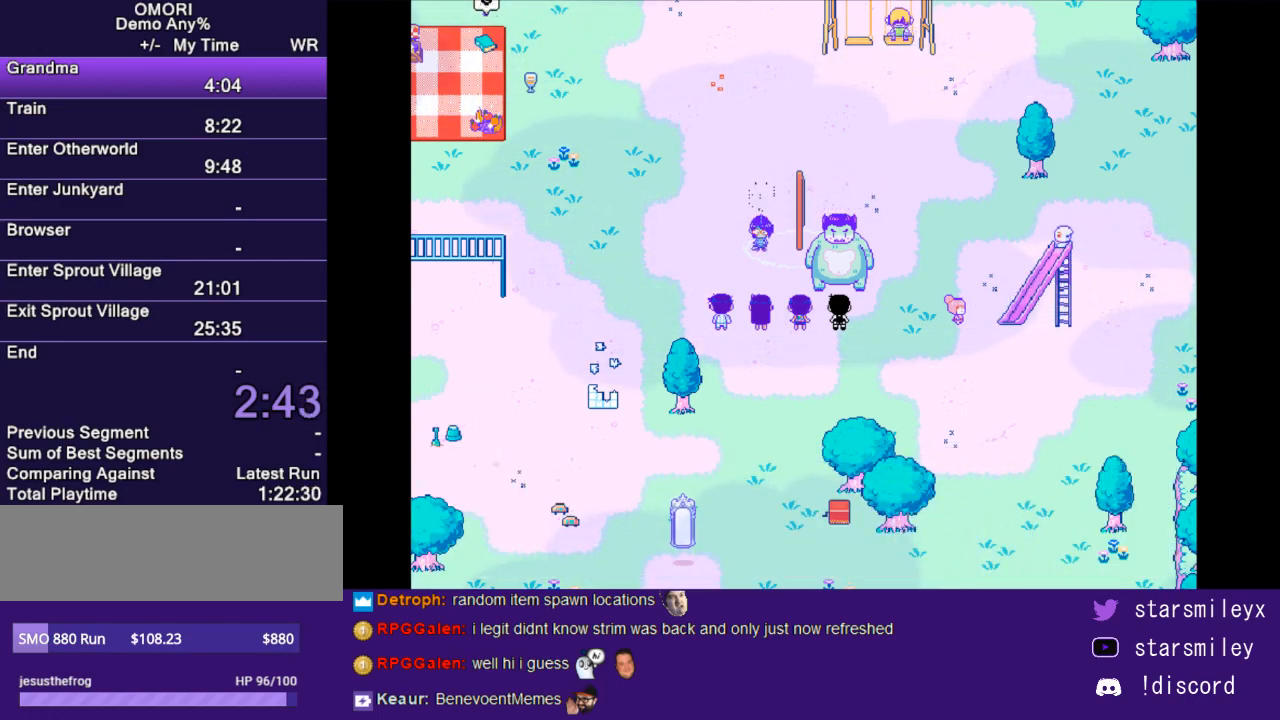
{"keys": ["x"], "events": [[17, "return", "up"], [50, "x", "up"], [100, "return", "down"], [167, "return", "up"], [167, "x", "down"], [233, "x", "up"], [300, "return", "down"], [333, "return", "up"], [333, "x", "down"], [367, "x", "up"], [400, "return", "down"], [483, "return", "up"], [483, "x", "down"]]}
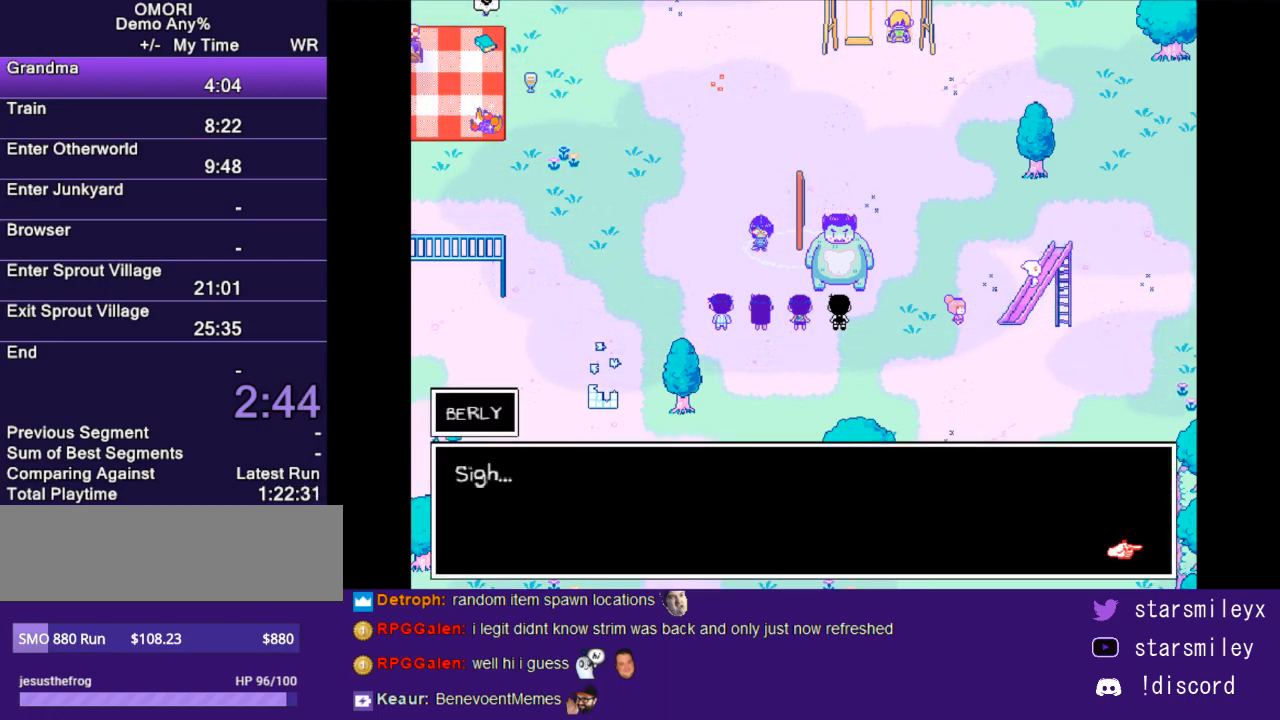
{"keys": ["x"], "events": [[50, "x", "up"], [83, "return", "down"], [150, "return", "up"], [150, "x", "down"], [217, "return", "down"], [217, "x", "up"], [250, "return", "up"], [283, "x", "down"], [383, "return", "down"], [383, "x", "up"], [433, "return", "up"], [467, "x", "down"]]}
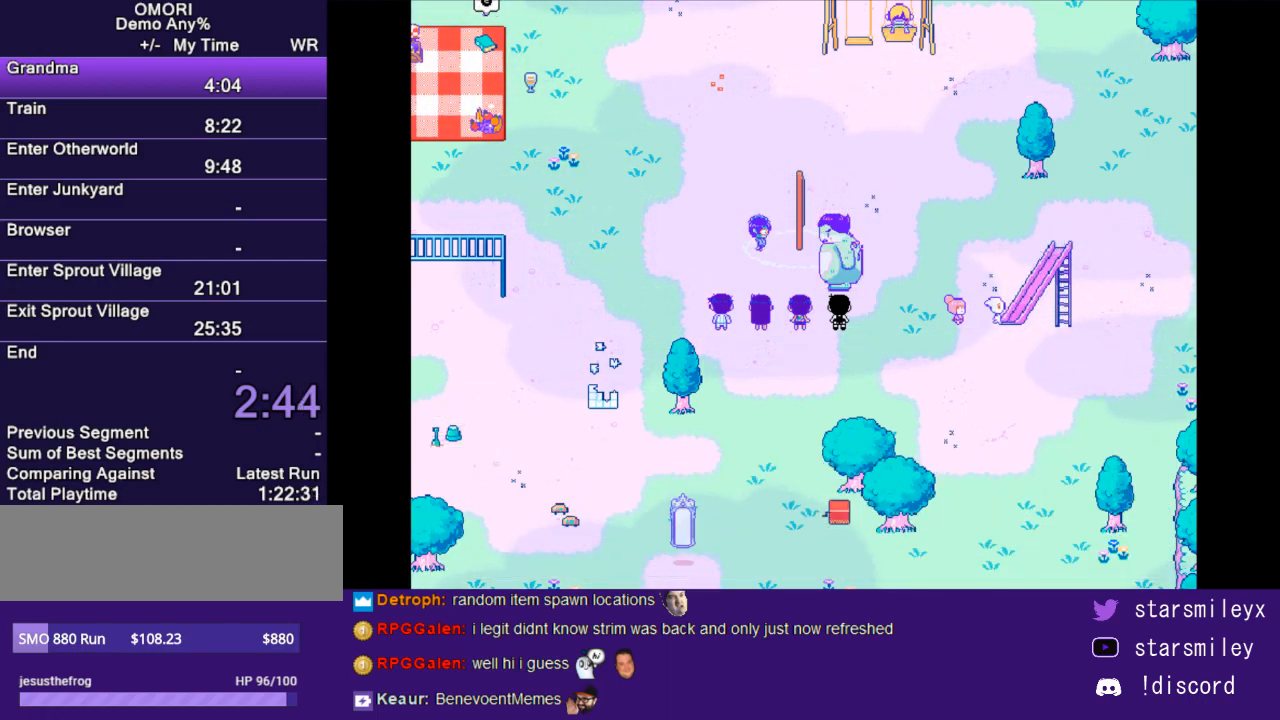
{"keys": ["x"], "events": [[33, "return", "down"], [67, "return", "up"], [67, "x", "up"], [133, "x", "down"], [167, "return", "down"], [200, "return", "up"], [233, "x", "up"], [317, "return", "down"], [317, "x", "down"], [350, "return", "up"], [383, "x", "up"], [450, "return", "down"], [450, "x", "down"], [483, "return", "up"]]}
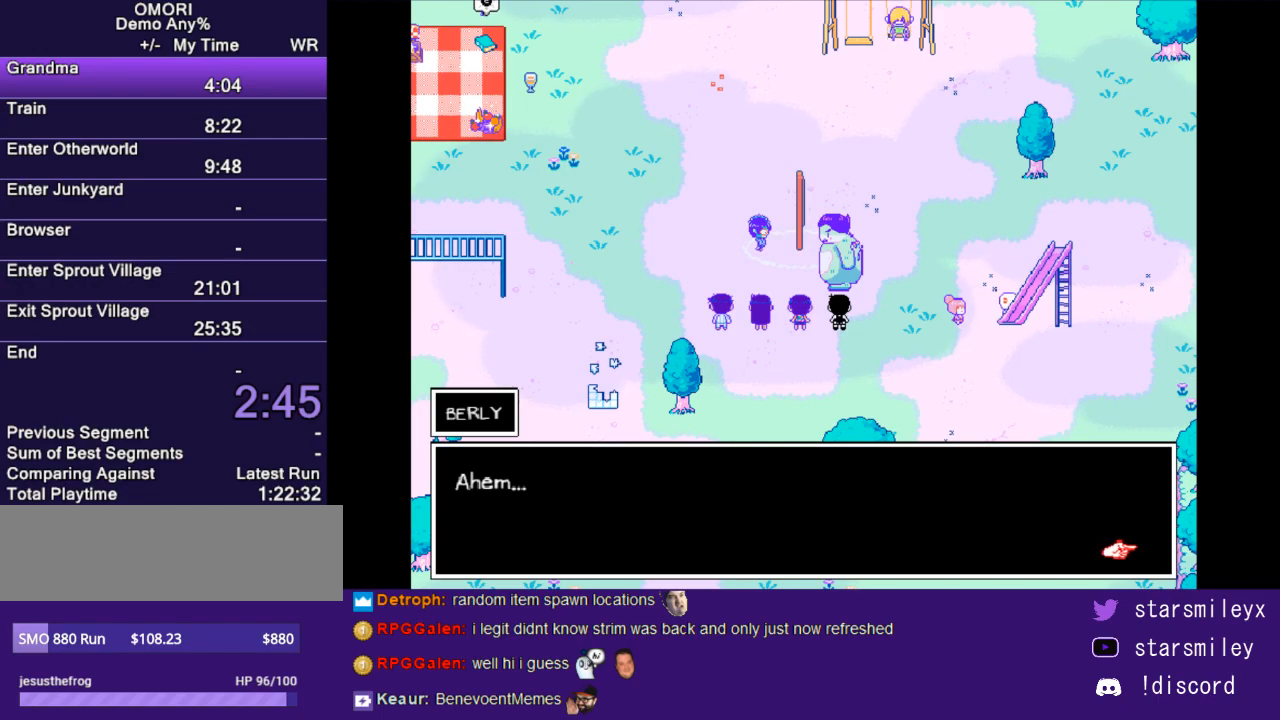
{"keys": [], "events": [[50, "x", "up"], [83, "return", "down"], [117, "x", "down"], [150, "return", "up"], [233, "return", "down"], [233, "x", "up"], [300, "return", "up"], [300, "x", "down"], [367, "return", "down"], [367, "x", "up"], [433, "return", "up"], [433, "x", "down"], [500, "x", "up"]]}
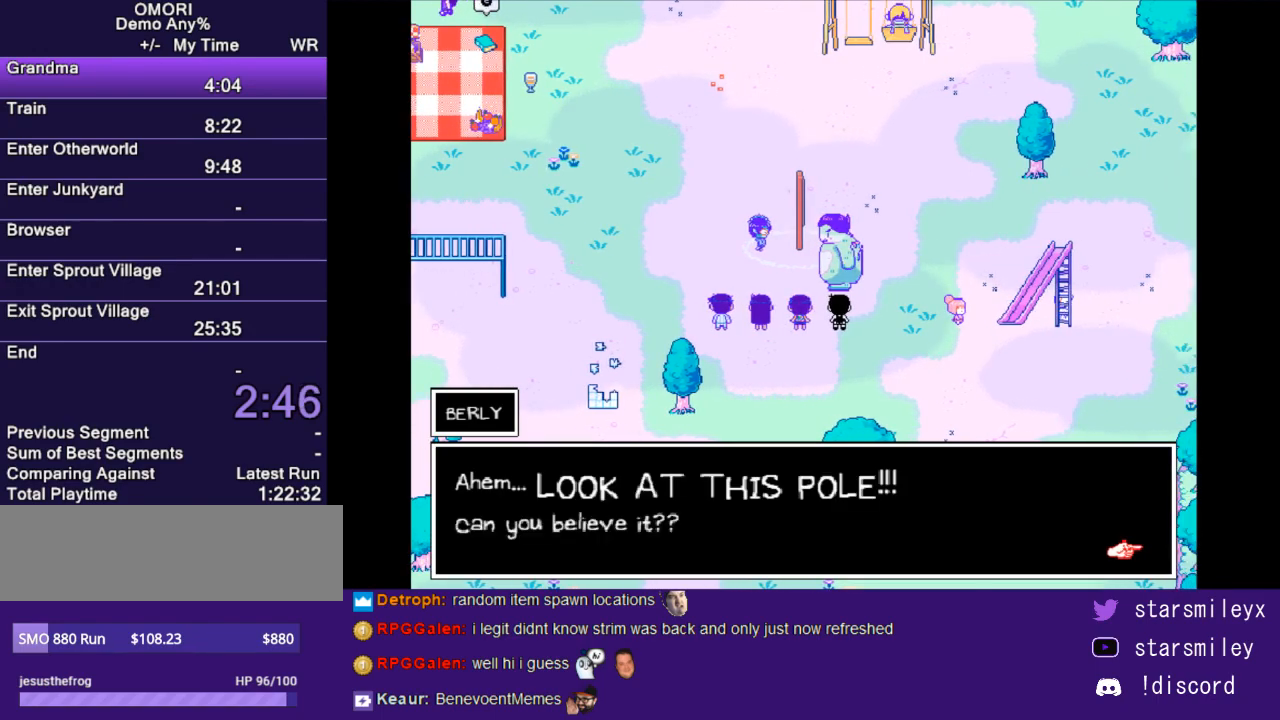
{"keys": ["return", "x"], "events": [[33, "return", "down"], [100, "return", "up"], [100, "x", "down"], [167, "return", "down"], [200, "x", "up"], [250, "return", "up"], [283, "x", "down"], [317, "return", "down"], [350, "x", "up"], [383, "return", "up"], [450, "return", "down"], [450, "x", "down"]]}
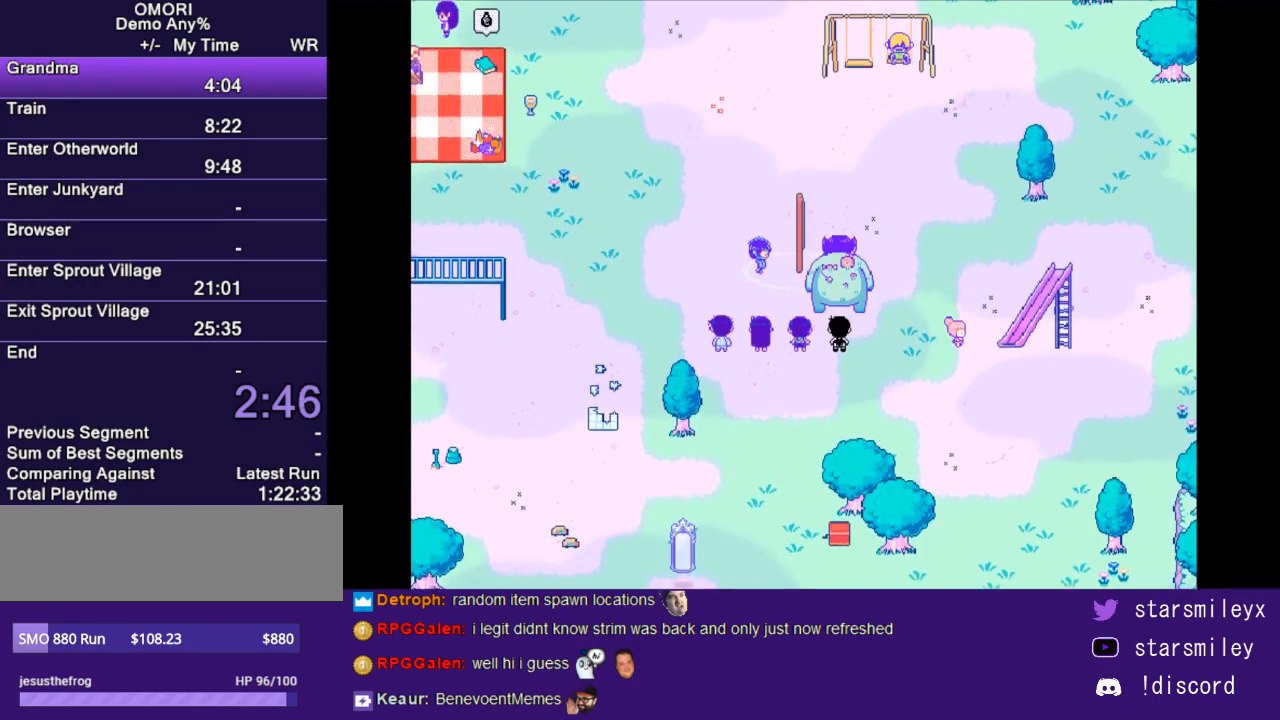
{"keys": ["return", "x"], "events": [[17, "return", "up"], [17, "x", "up"], [133, "return", "down"], [133, "x", "down"], [200, "return", "up"], [200, "x", "up"], [300, "return", "down"], [300, "x", "down"], [333, "return", "up"], [367, "x", "up"], [433, "x", "down"], [467, "return", "down"]]}
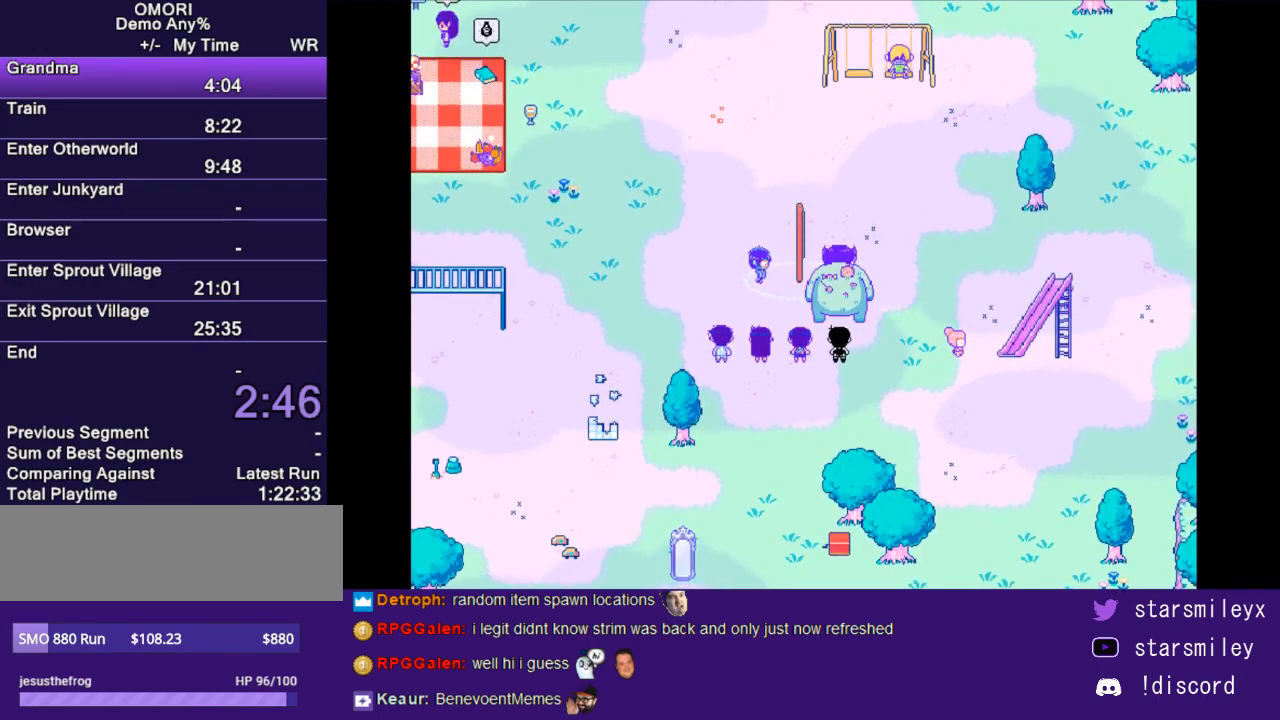
{"keys": ["x"], "events": [[17, "return", "up"], [50, "x", "up"], [117, "return", "down"], [117, "x", "down"], [183, "return", "up"], [183, "x", "up"], [283, "return", "down"], [283, "x", "down"], [317, "return", "up"], [350, "x", "up"], [433, "return", "down"], [500, "return", "up"], [500, "x", "down"]]}
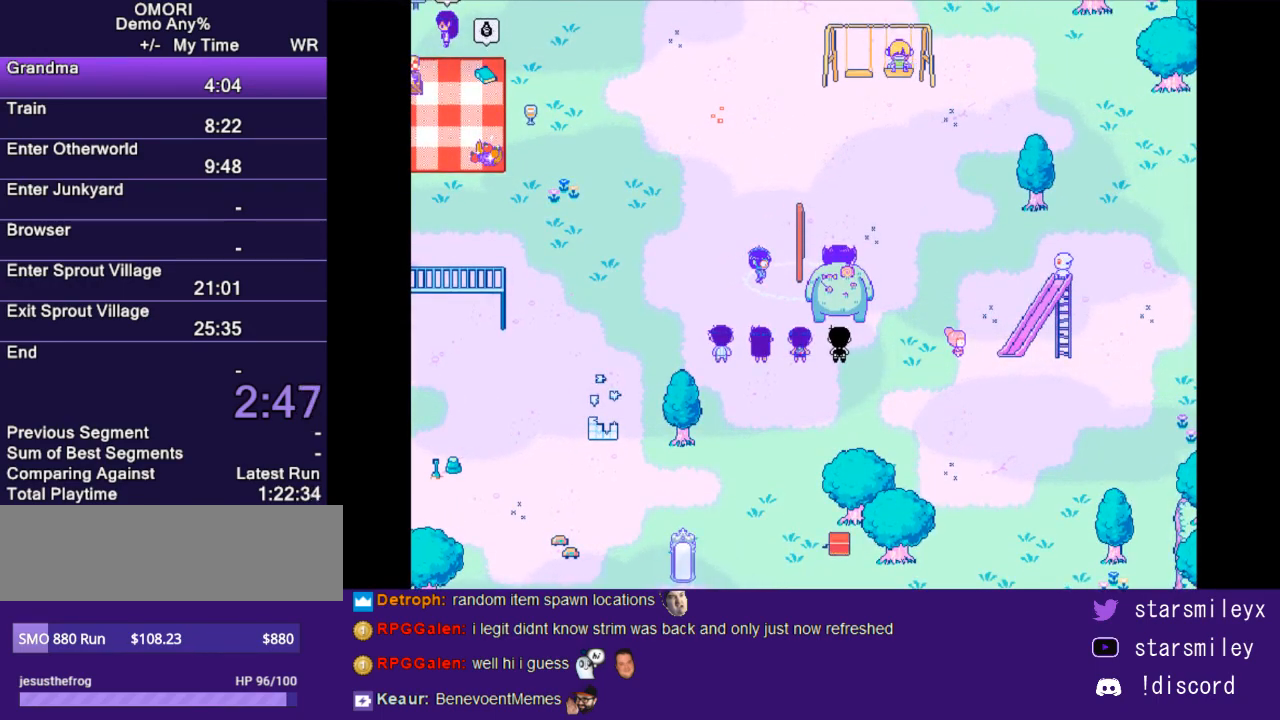
{"keys": ["x"], "events": [[67, "x", "up"], [100, "return", "down"], [133, "return", "up"], [133, "x", "down"], [233, "x", "up"], [267, "return", "down"], [300, "return", "up"], [333, "x", "down"], [417, "return", "down"], [417, "x", "up"], [433, "return", "up"], [467, "x", "down"]]}
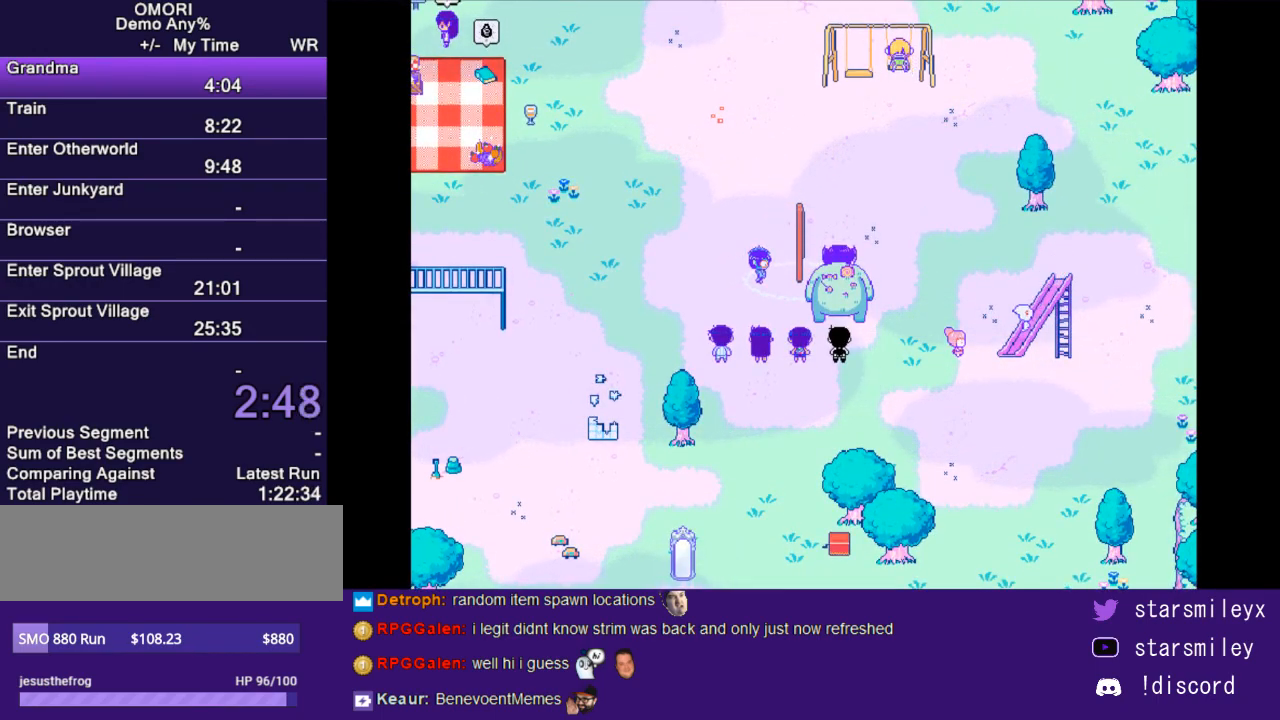
{"keys": ["return", "x"], "events": [[50, "return", "down"], [50, "x", "up"], [83, "return", "up"], [150, "x", "down"], [183, "return", "down"], [217, "x", "up"], [250, "return", "up"], [333, "x", "down"], [367, "return", "down"], [400, "return", "up"], [400, "x", "up"], [500, "return", "down"], [500, "x", "down"]]}
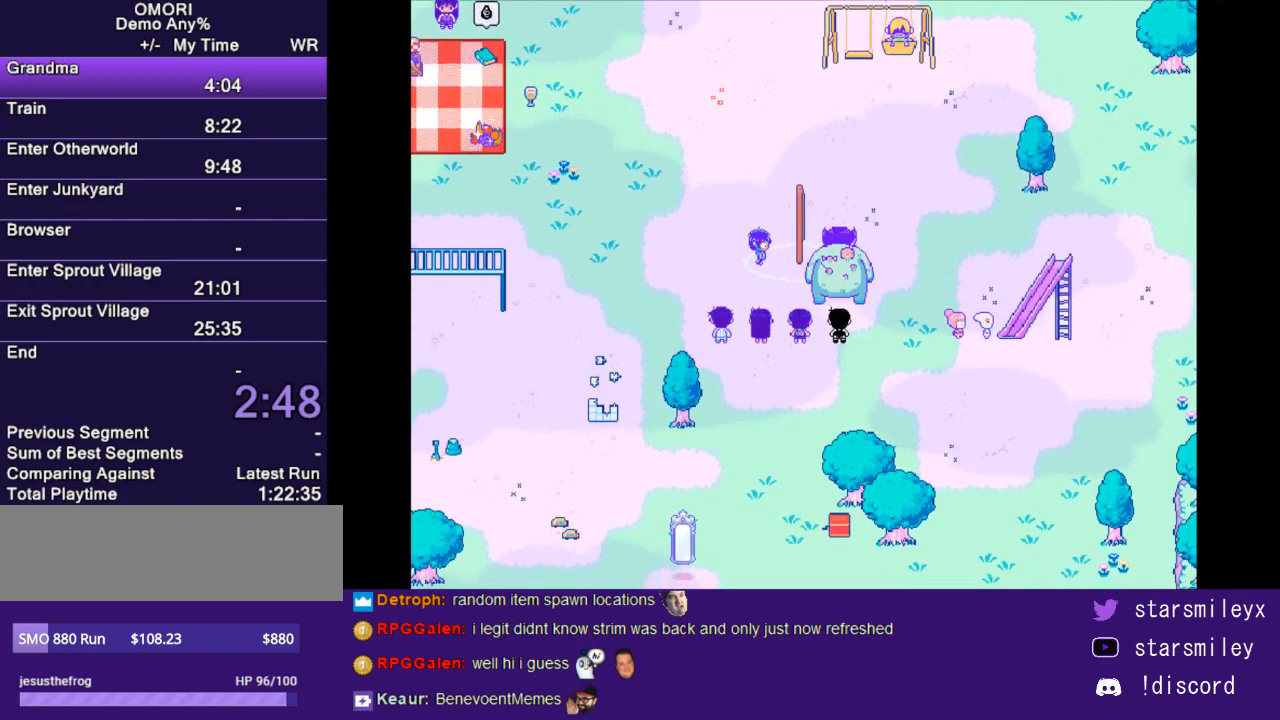
{"keys": [], "events": [[67, "return", "up"], [67, "x", "up"], [183, "return", "down"], [183, "x", "down"], [250, "return", "up"], [250, "x", "up"], [317, "return", "down"], [317, "x", "down"], [417, "return", "up"], [417, "x", "up"]]}
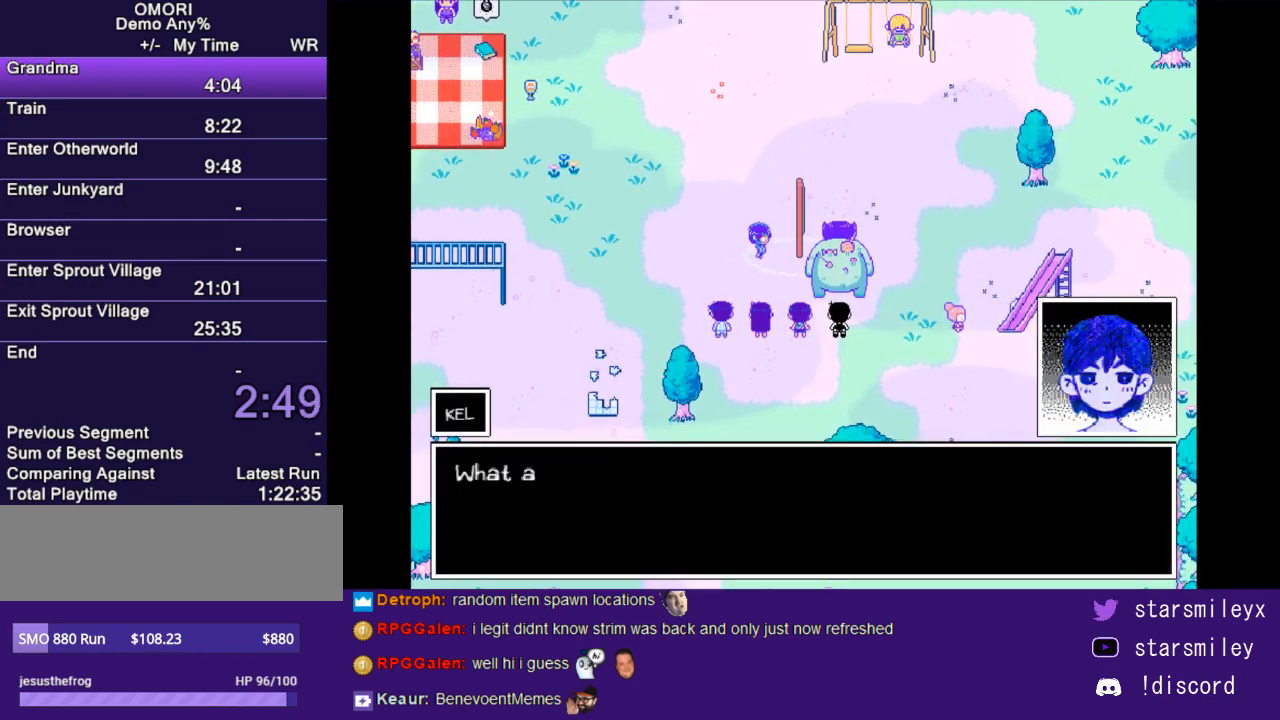
{"keys": ["x"], "events": [[17, "return", "down"], [17, "x", "down"], [50, "return", "up"], [83, "x", "up"], [150, "return", "down"], [150, "x", "down"], [233, "return", "up"], [233, "x", "up"], [300, "return", "down"], [300, "x", "down"], [367, "return", "up"], [400, "x", "up"], [433, "return", "down"], [467, "x", "down"], [500, "return", "up"]]}
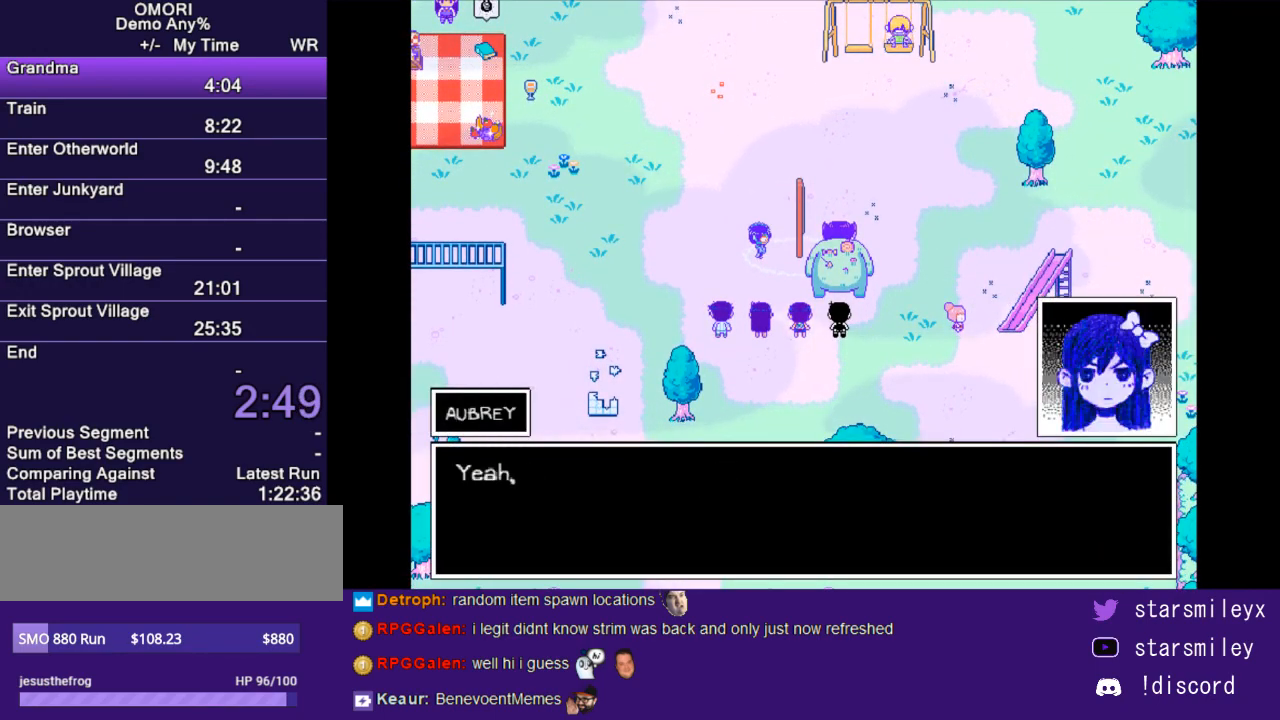
{"keys": [], "events": [[33, "x", "up"], [117, "return", "down"], [117, "x", "down"], [150, "return", "up"], [217, "x", "up"], [250, "return", "down"], [283, "x", "down"], [317, "return", "up"], [350, "x", "up"], [383, "return", "down"], [433, "x", "down"], [467, "return", "up"], [467, "x", "up"]]}
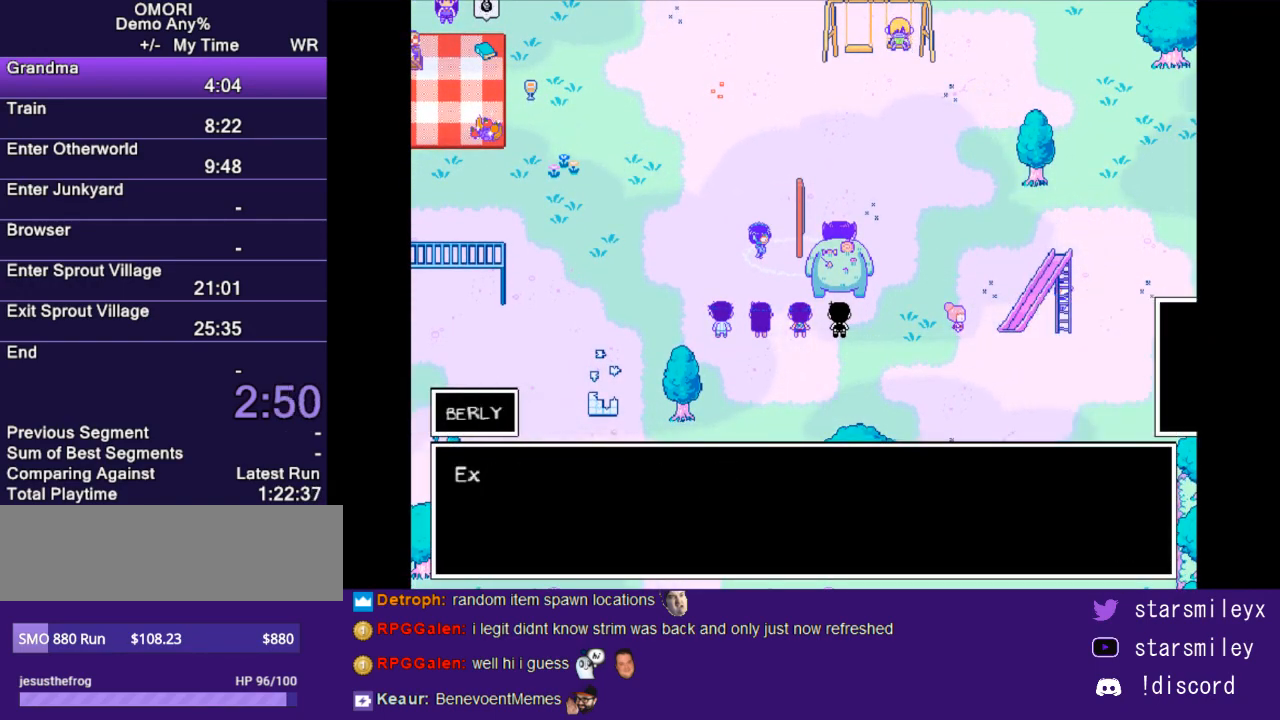
{"keys": ["x"], "events": [[17, "return", "down"], [67, "x", "down"], [100, "return", "up"], [133, "x", "up"], [167, "return", "down"], [217, "x", "down"], [250, "return", "up"], [283, "x", "up"], [317, "return", "down"], [350, "x", "down"], [383, "return", "up"], [417, "x", "up"], [450, "return", "down"], [483, "return", "up"], [483, "x", "down"]]}
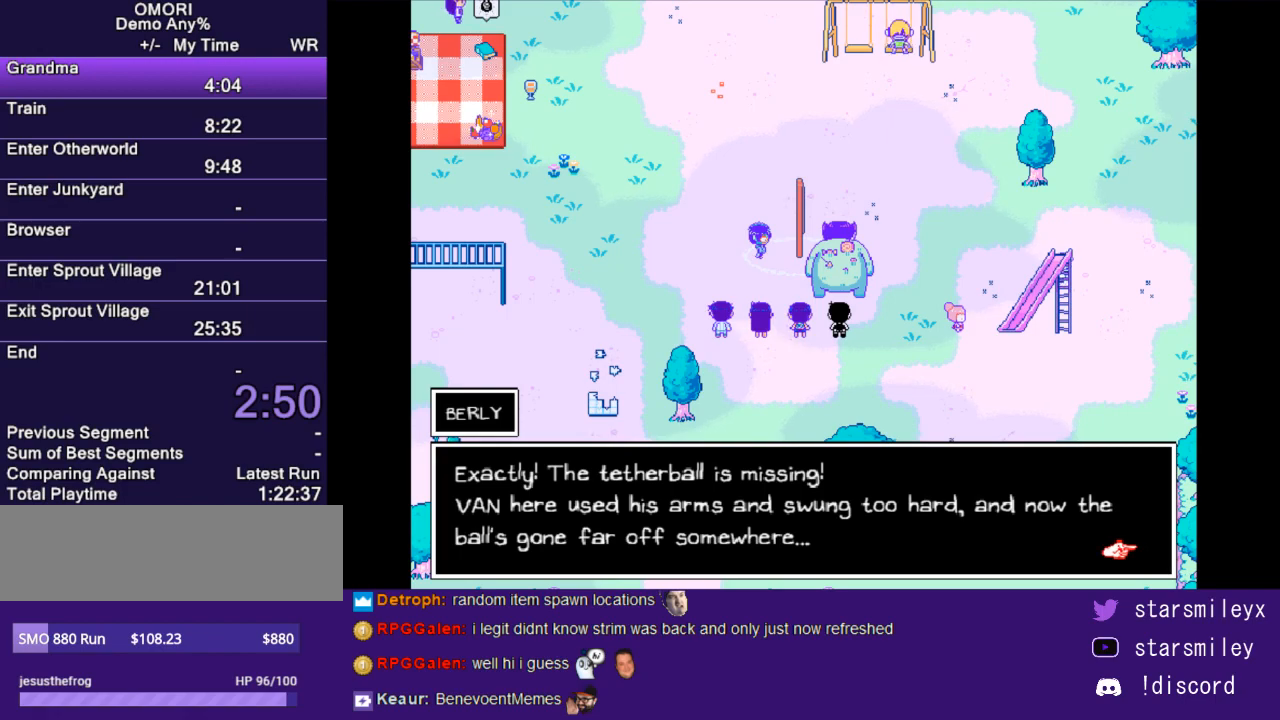
{"keys": ["x"], "events": [[100, "return", "down"], [100, "x", "up"], [167, "return", "up"], [167, "x", "down"], [233, "x", "up"], [267, "return", "down"], [300, "x", "down"], [333, "return", "up"], [400, "return", "down"], [400, "x", "up"], [467, "return", "up"], [467, "x", "down"]]}
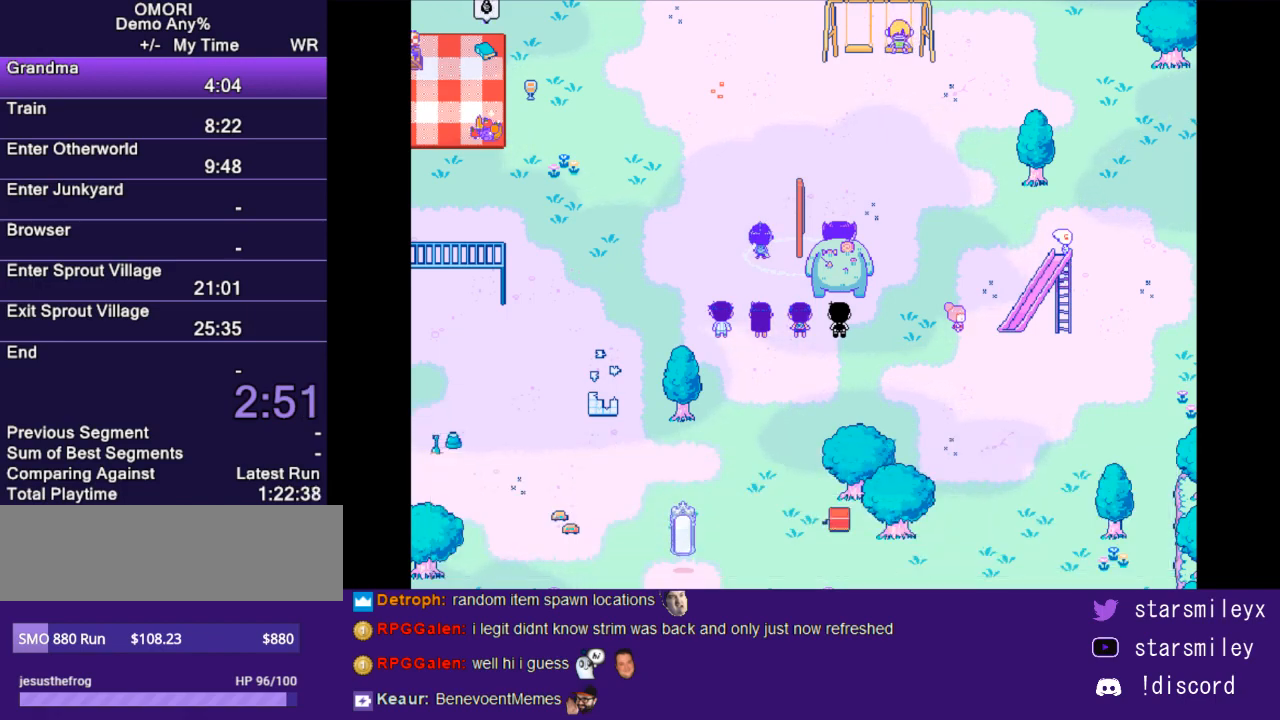
{"keys": ["x"], "events": [[33, "x", "up"], [83, "return", "down"], [117, "return", "up"], [117, "x", "down"], [183, "x", "up"], [217, "return", "down"], [250, "x", "down"], [283, "return", "up"], [350, "x", "up"], [400, "return", "down"], [433, "return", "up"], [433, "x", "down"]]}
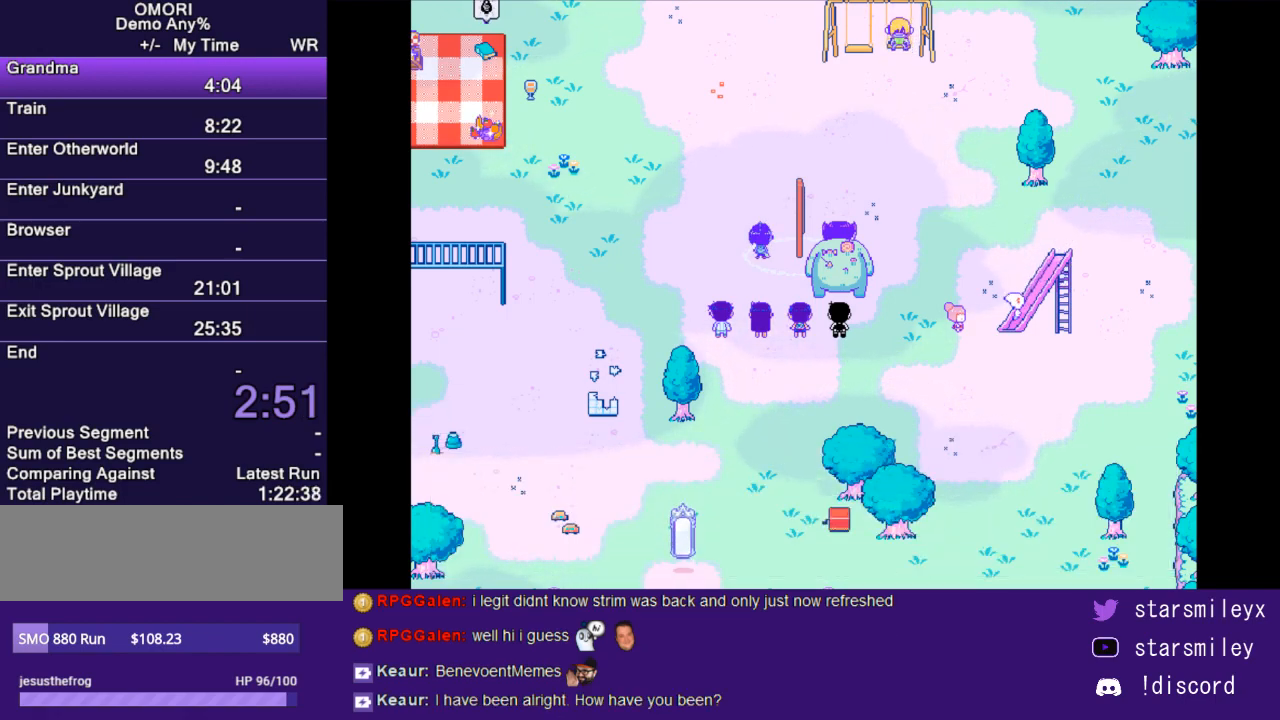
{"keys": ["return"], "events": [[33, "return", "down"], [33, "x", "up"], [67, "return", "up"], [100, "x", "down"], [167, "x", "up"], [200, "return", "down"], [233, "return", "up"], [267, "x", "down"], [350, "return", "down"], [350, "x", "up"], [417, "return", "up"], [450, "x", "down"], [500, "return", "down"], [500, "x", "up"]]}
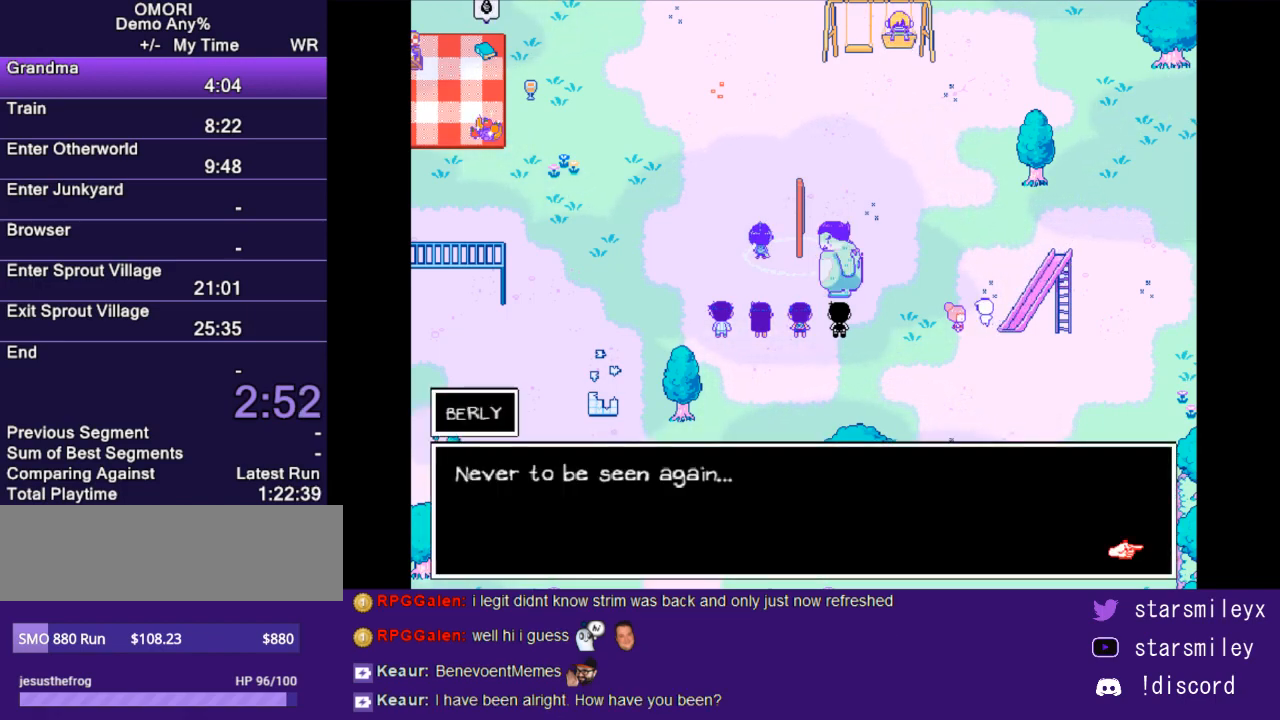
{"keys": [], "events": [[83, "return", "up"], [83, "x", "down"], [150, "return", "down"], [183, "x", "up"], [217, "return", "up"], [267, "x", "down"], [300, "return", "down"], [333, "x", "up"], [367, "return", "up"], [433, "return", "down"], [433, "x", "down"], [500, "return", "up"], [500, "x", "up"]]}
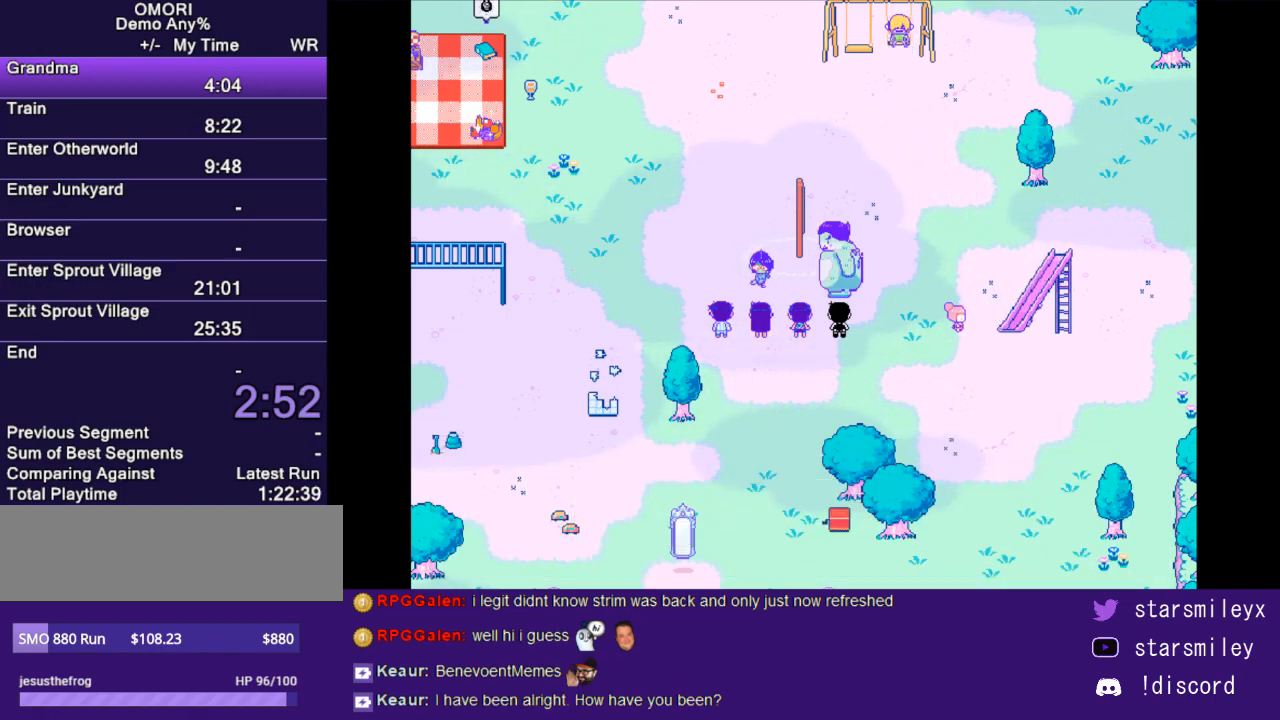
{"keys": [], "events": [[67, "x", "down"], [117, "return", "down"], [150, "return", "up"], [183, "x", "up"], [250, "return", "down"], [250, "x", "down"], [283, "return", "up"], [317, "x", "up"], [383, "return", "down"], [383, "x", "down"], [450, "return", "up"], [450, "x", "up"]]}
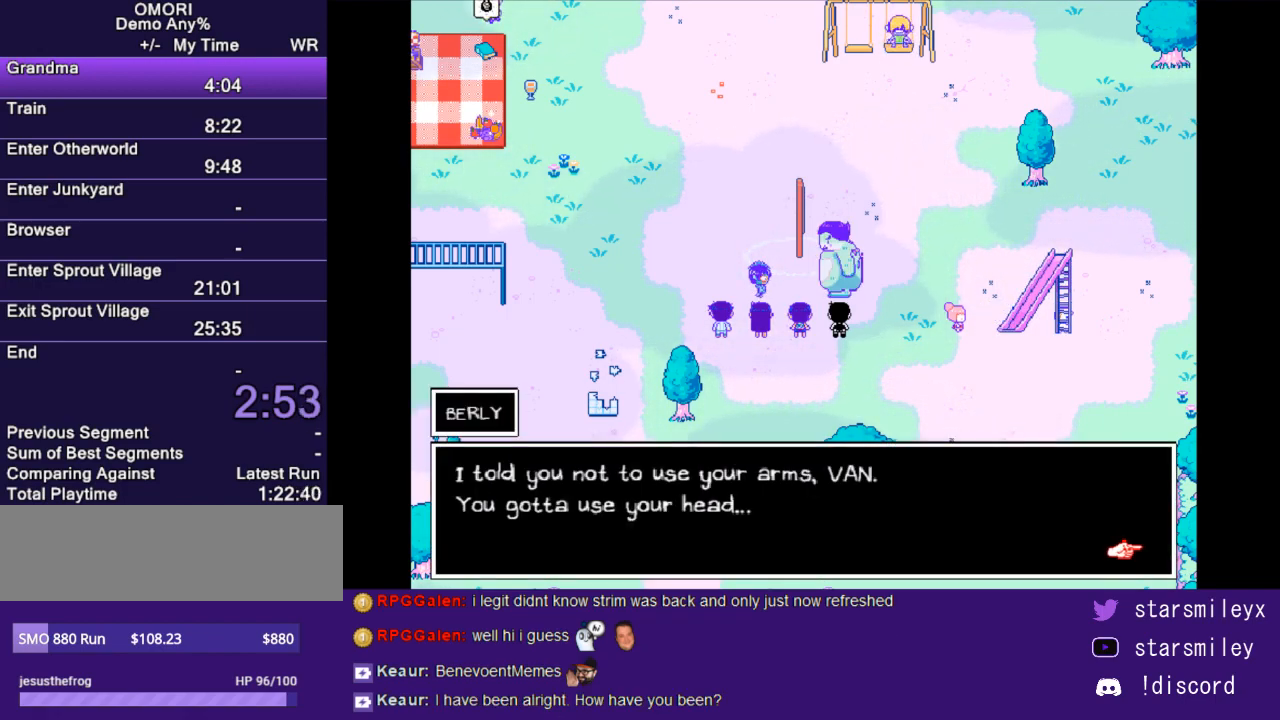
{"keys": ["return"], "events": [[17, "return", "down"], [67, "x", "down"], [100, "return", "up"], [133, "x", "up"], [200, "return", "down"], [200, "x", "down"], [267, "return", "up"], [267, "x", "up"], [333, "return", "down"], [367, "x", "down"], [400, "return", "up"], [450, "x", "up"], [483, "return", "down"]]}
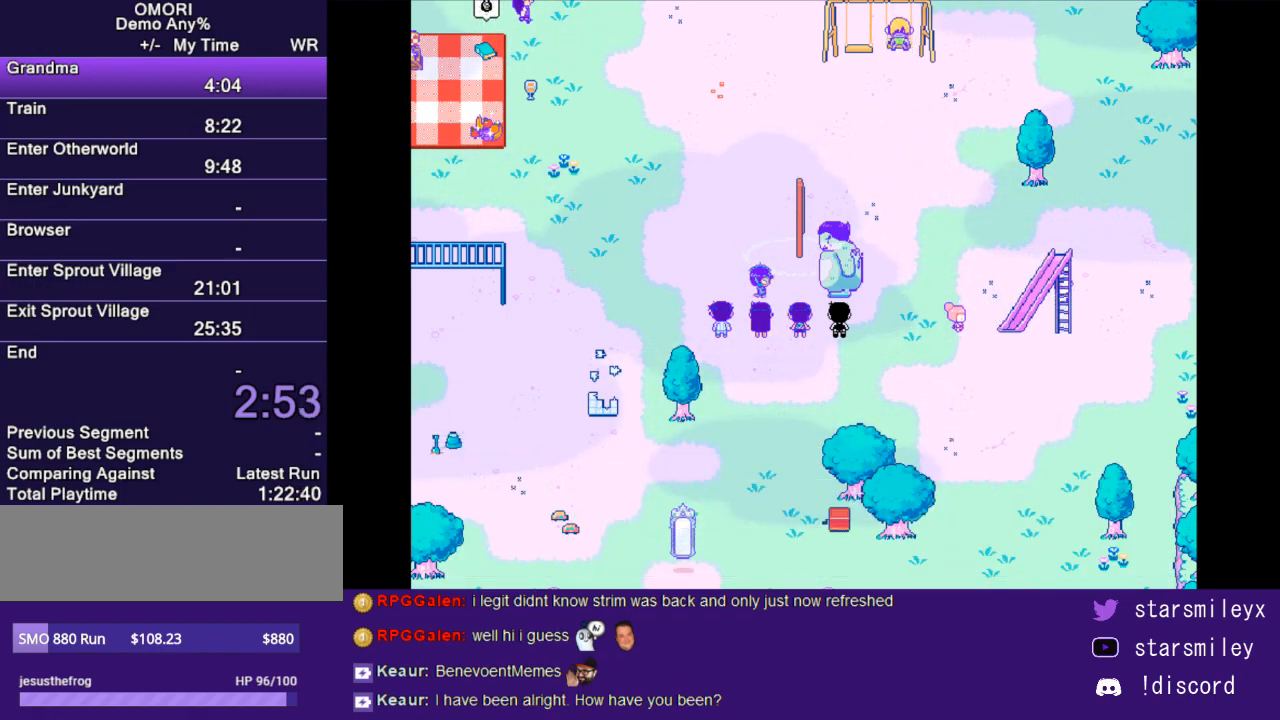
{"keys": ["x"], "events": [[17, "x", "down"], [50, "return", "up"], [83, "x", "up"], [117, "return", "down"], [183, "return", "up"], [183, "x", "down"], [250, "x", "up"], [283, "return", "down"], [317, "return", "up"], [317, "x", "down"], [400, "x", "up"], [433, "return", "down"], [467, "return", "up"], [500, "x", "down"]]}
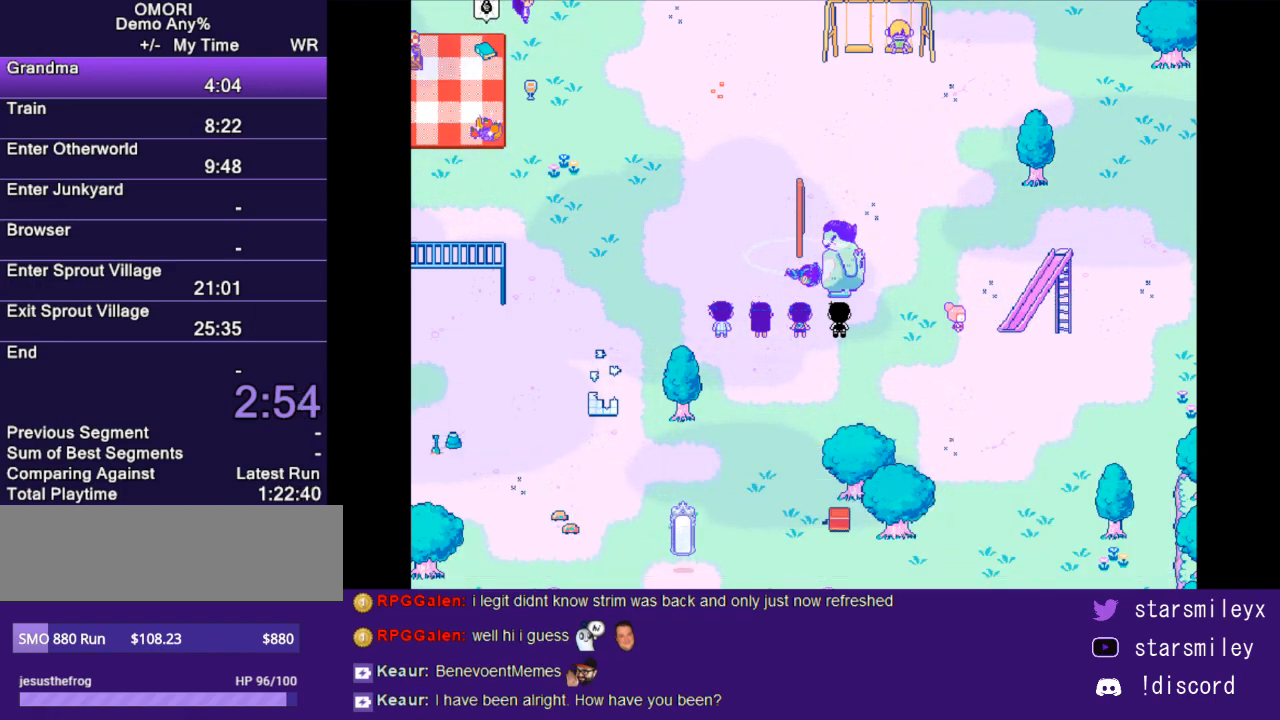
{"keys": ["x"], "events": [[67, "return", "down"], [67, "x", "up"], [100, "return", "up"], [133, "x", "down"], [233, "return", "down"], [233, "x", "up"], [283, "return", "up"], [317, "x", "down"], [350, "return", "down"], [383, "x", "up"], [417, "return", "up"], [483, "x", "down"]]}
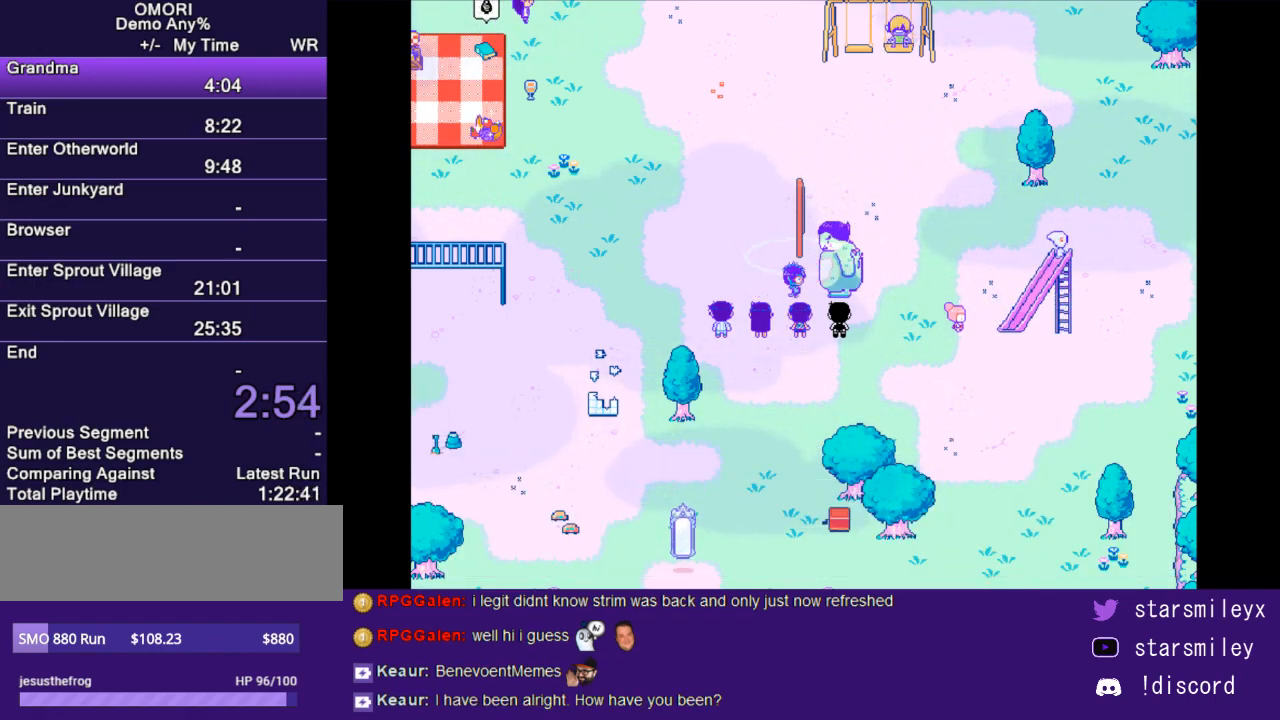
{"keys": [], "events": [[17, "return", "down"], [50, "return", "up"], [50, "x", "up"], [117, "x", "down"], [150, "return", "down"], [200, "x", "up"], [233, "return", "up"], [267, "x", "down"], [333, "return", "down"], [333, "x", "up"], [367, "return", "up"], [400, "x", "down"], [433, "return", "down"], [500, "return", "up"], [500, "x", "up"]]}
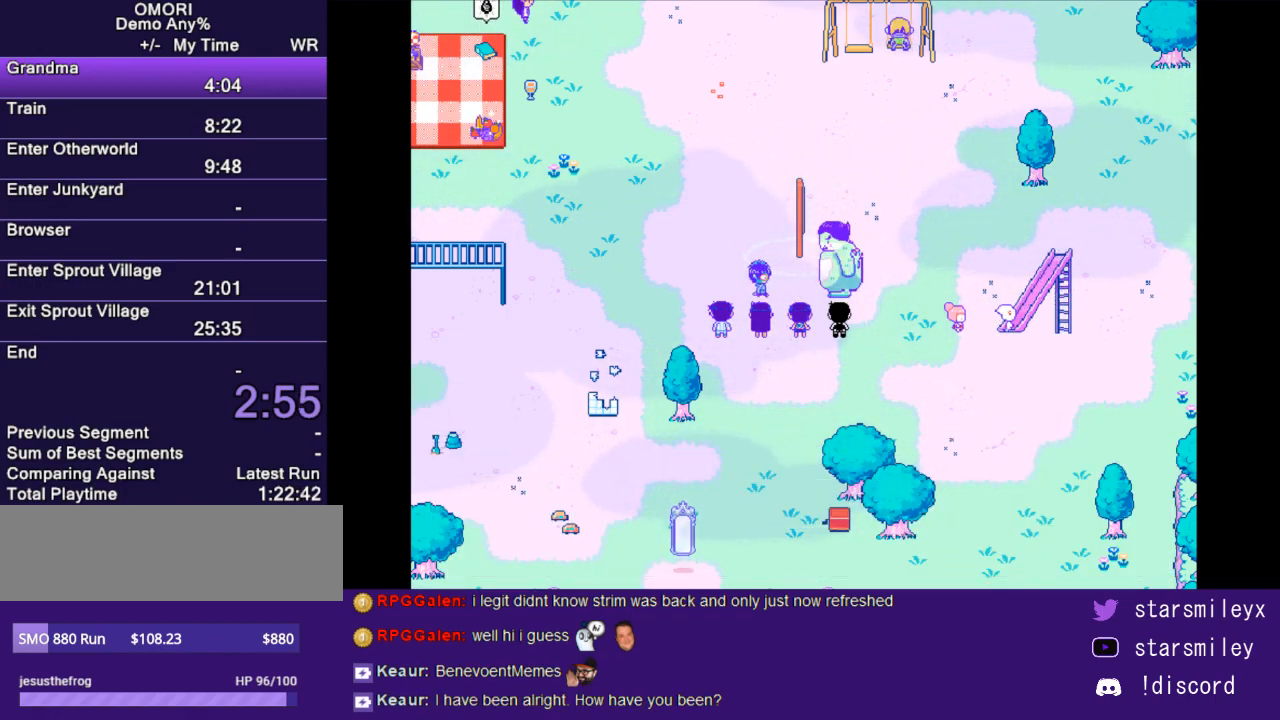
{"keys": [], "events": [[83, "return", "down"], [83, "x", "down"], [150, "return", "up"], [150, "x", "up"], [217, "return", "down"], [250, "x", "down"], [283, "return", "up"], [317, "x", "up"], [383, "return", "down"], [383, "x", "down"], [433, "return", "up"], [467, "x", "up"]]}
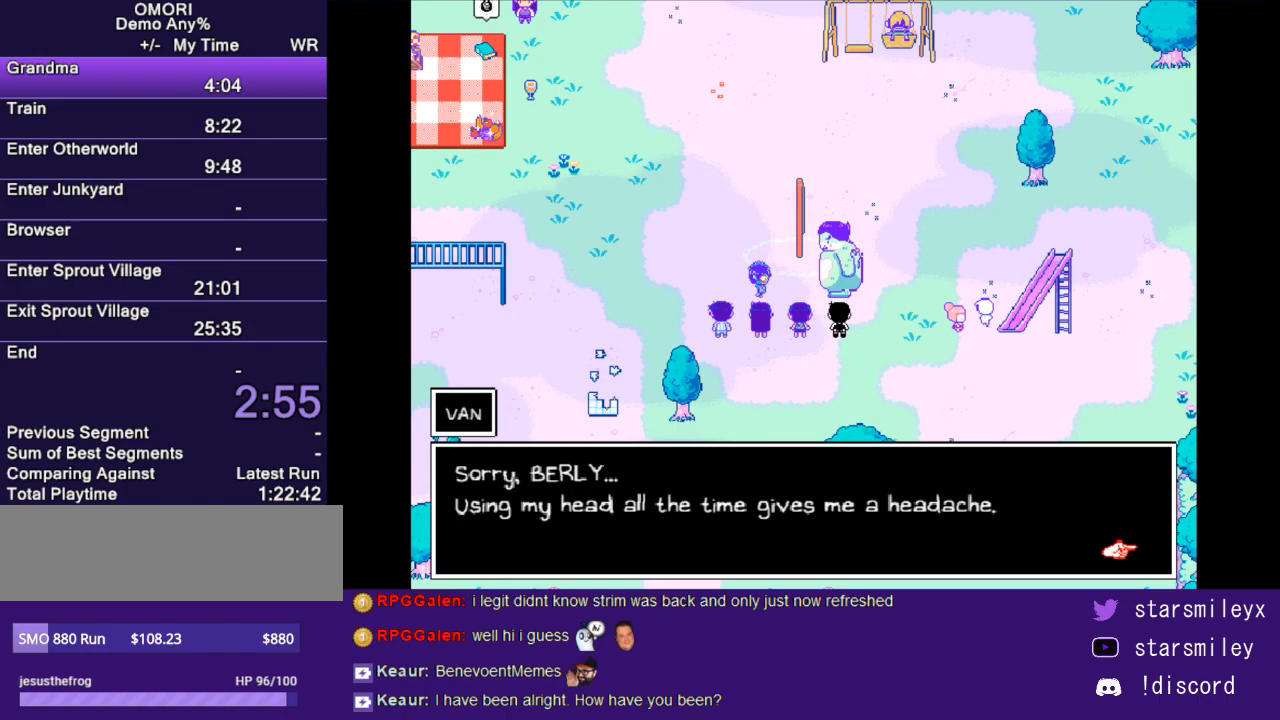
{"keys": ["return"], "events": [[33, "return", "down"], [33, "x", "down"], [100, "return", "up"], [133, "x", "up"], [167, "return", "down"], [200, "x", "down"], [267, "x", "up"], [383, "x", "down"], [417, "return", "up"], [450, "x", "up"], [483, "return", "down"]]}
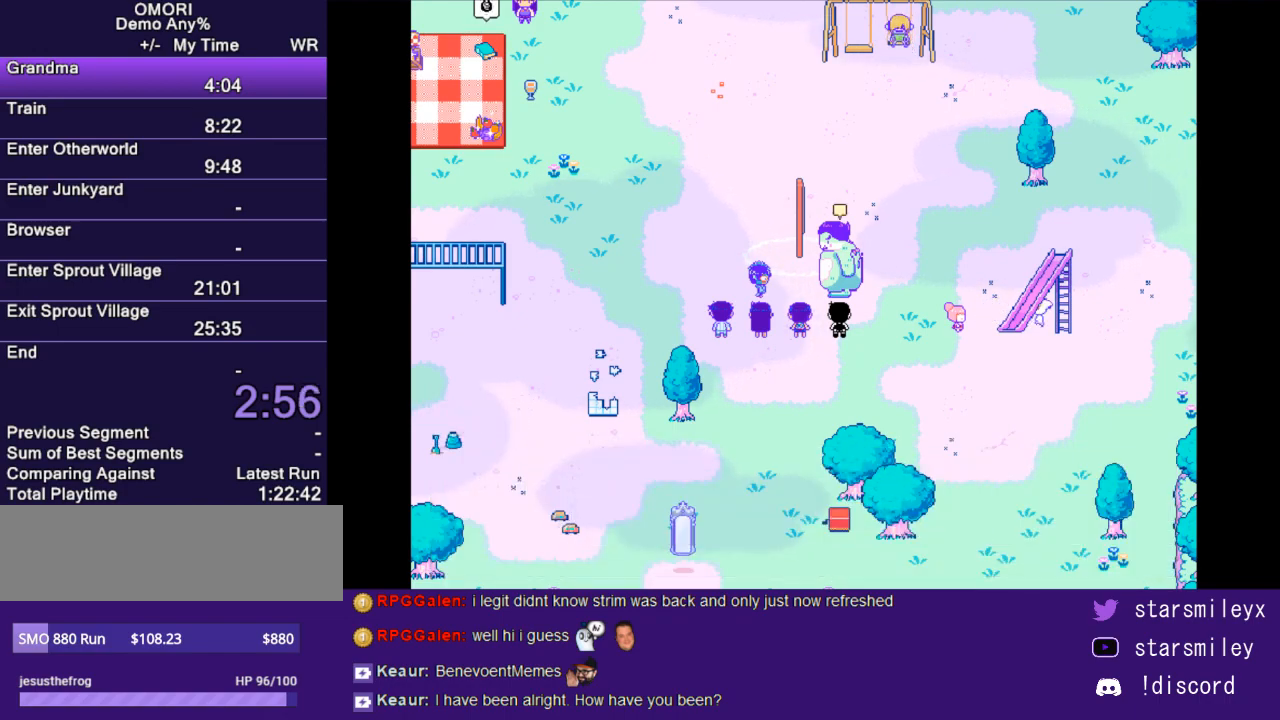
{"keys": ["return"], "events": [[17, "x", "down"], [50, "return", "up"], [83, "x", "up"], [150, "return", "down"], [200, "return", "up"], [200, "x", "down"], [267, "return", "down"], [267, "x", "up"], [333, "return", "up"], [333, "x", "down"], [450, "return", "down"], [450, "x", "up"]]}
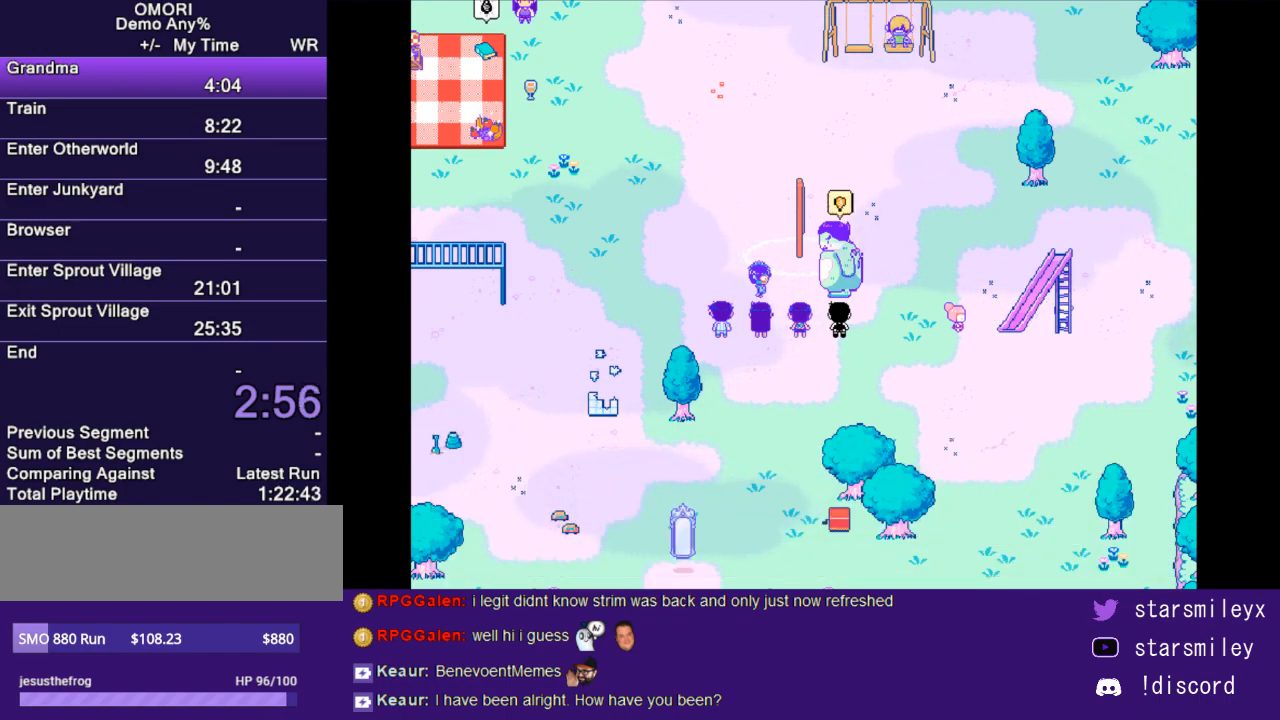
{"keys": ["x"], "events": [[17, "return", "up"], [17, "x", "down"], [83, "return", "down"], [83, "x", "up"], [150, "return", "up"], [150, "x", "down"], [217, "x", "up"], [250, "return", "down"], [283, "return", "up"], [317, "x", "down"], [400, "return", "down"], [433, "x", "up"], [467, "return", "up"], [500, "x", "down"]]}
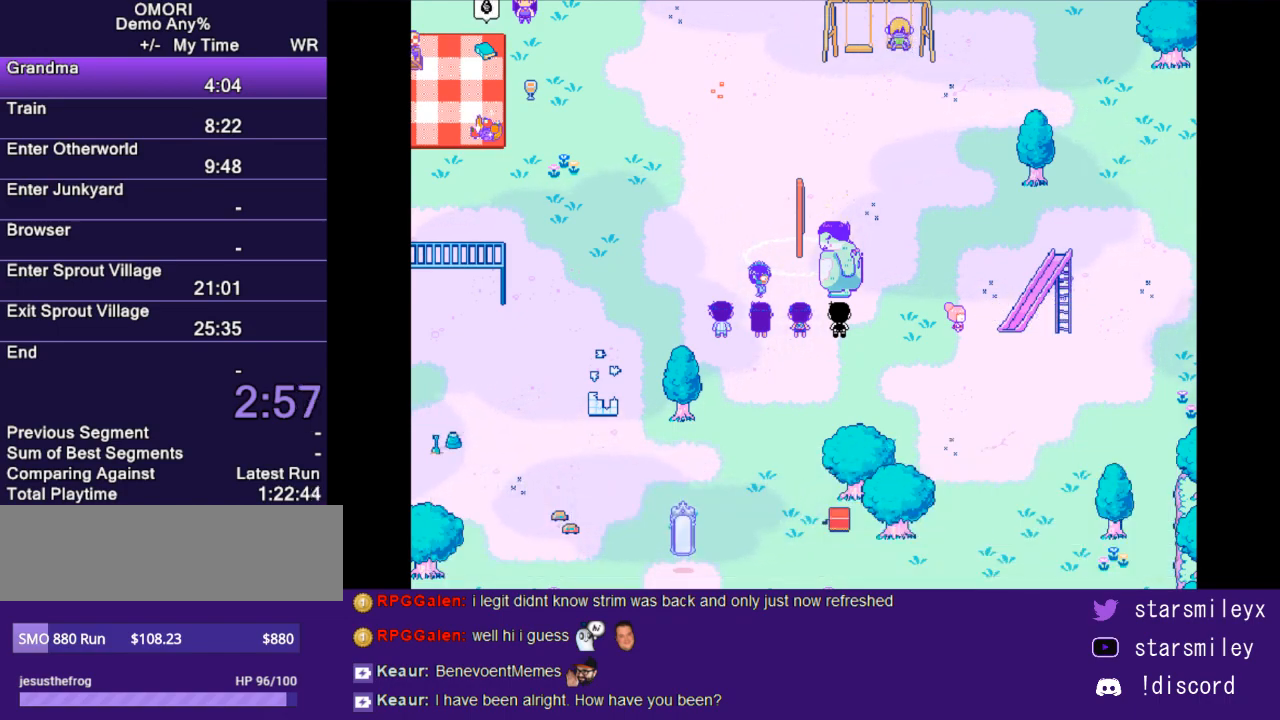
{"keys": ["x"], "events": [[33, "return", "down"], [83, "return", "up"], [83, "x", "up"], [167, "x", "down"], [200, "return", "down"], [250, "x", "up"], [283, "return", "up"], [317, "x", "down"], [350, "return", "down"], [417, "return", "up"], [417, "x", "up"], [483, "x", "down"]]}